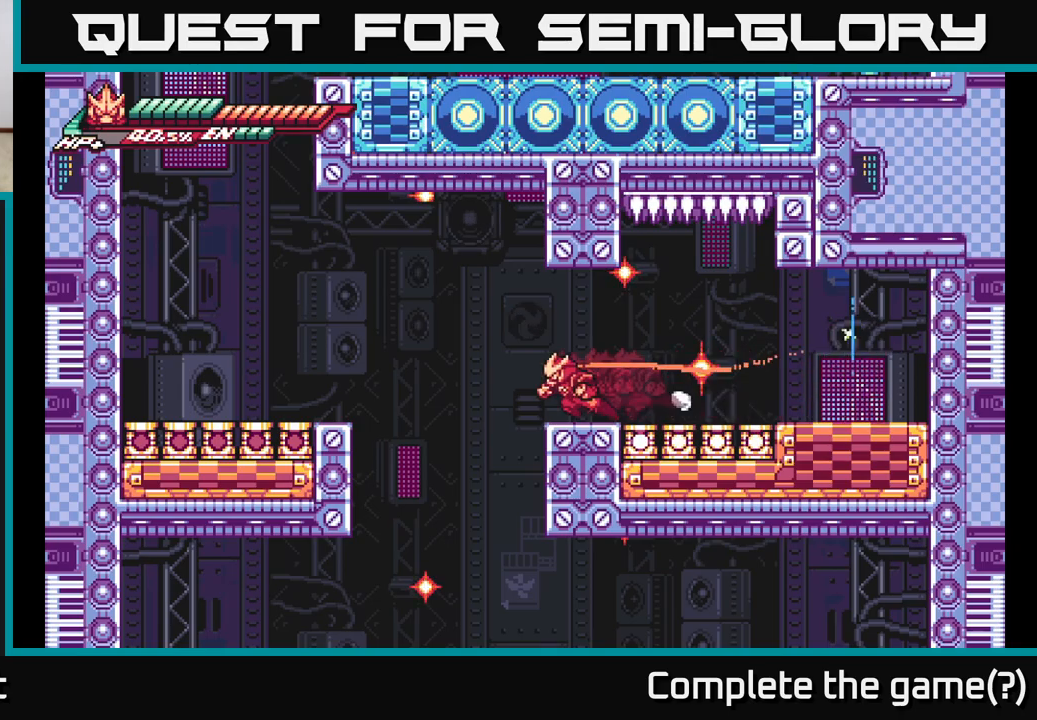
Gameplay with a controller (Xbox layout); each line is a JSON object with the inputs held at the frame after it. "events" lists button and stick changes between this image and that frame as [ms after this image, input, new state], when the widget could be followed in between.
{"buttons": ["A"], "left_stick": "left", "right_stick": "center", "events": [[100, "A", "down"], [500, "L2", "up"]]}
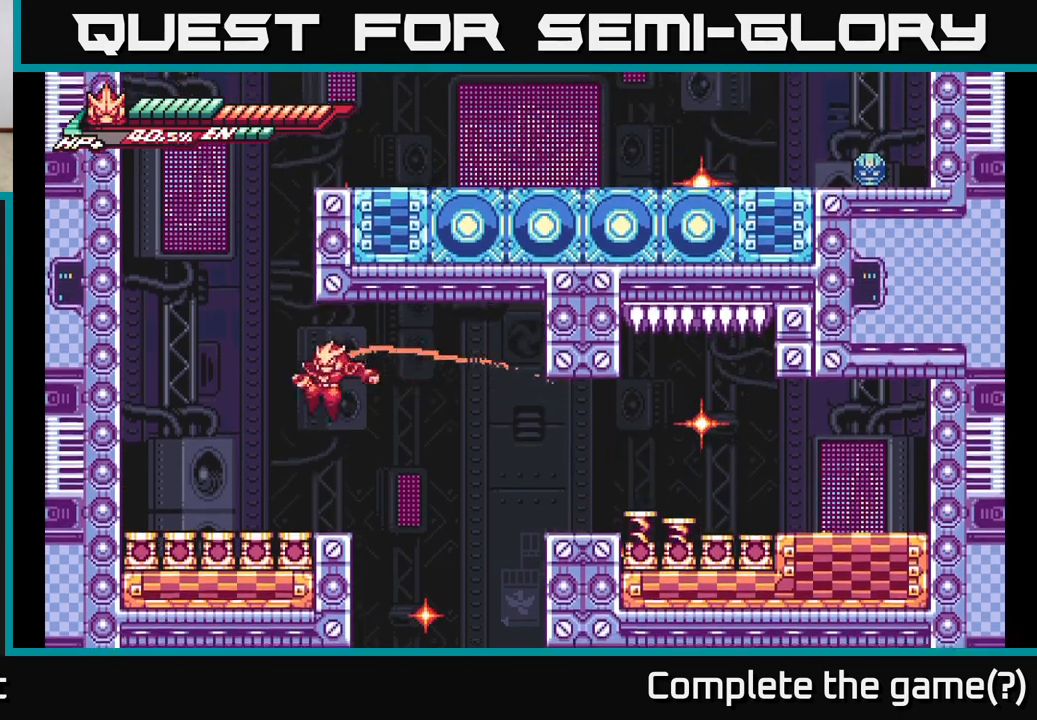
{"buttons": ["A", "L2"], "left_stick": "left", "right_stick": "center", "events": [[33, "A", "up"], [50, "L2", "down"], [100, "A", "down"], [400, "A", "up"], [483, "A", "down"]]}
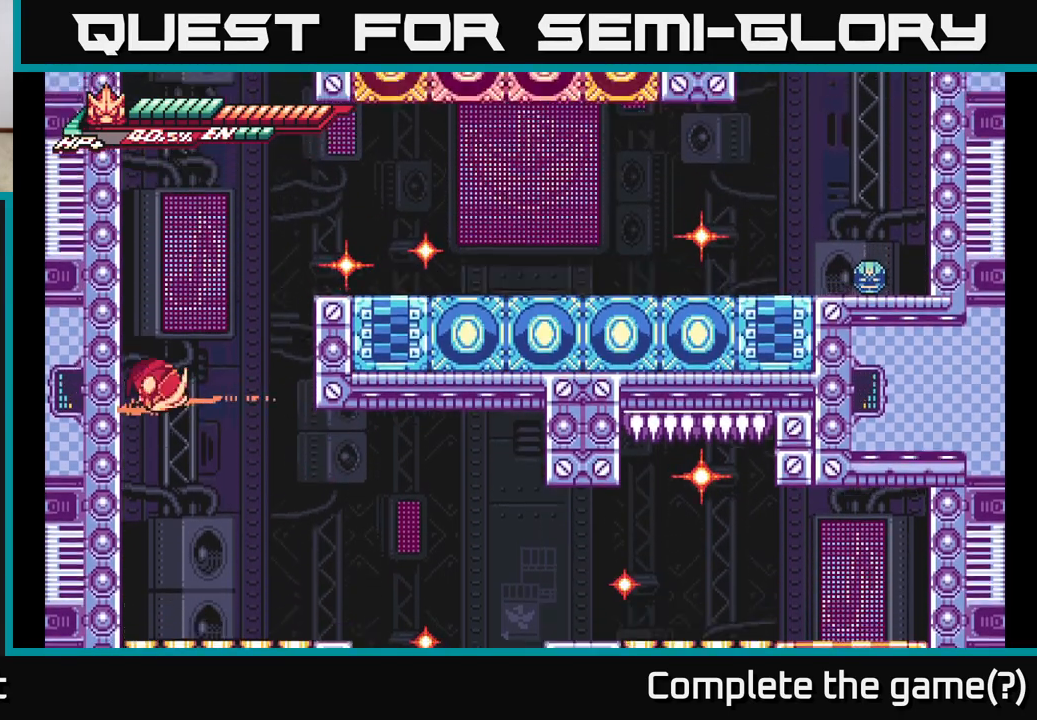
{"buttons": ["A", "L2"], "left_stick": "left", "right_stick": "center", "events": [[33, "left_stick", "right"], [283, "L2", "up"], [333, "A", "up"], [367, "L2", "down"], [433, "A", "down"], [467, "left_stick", "left"]]}
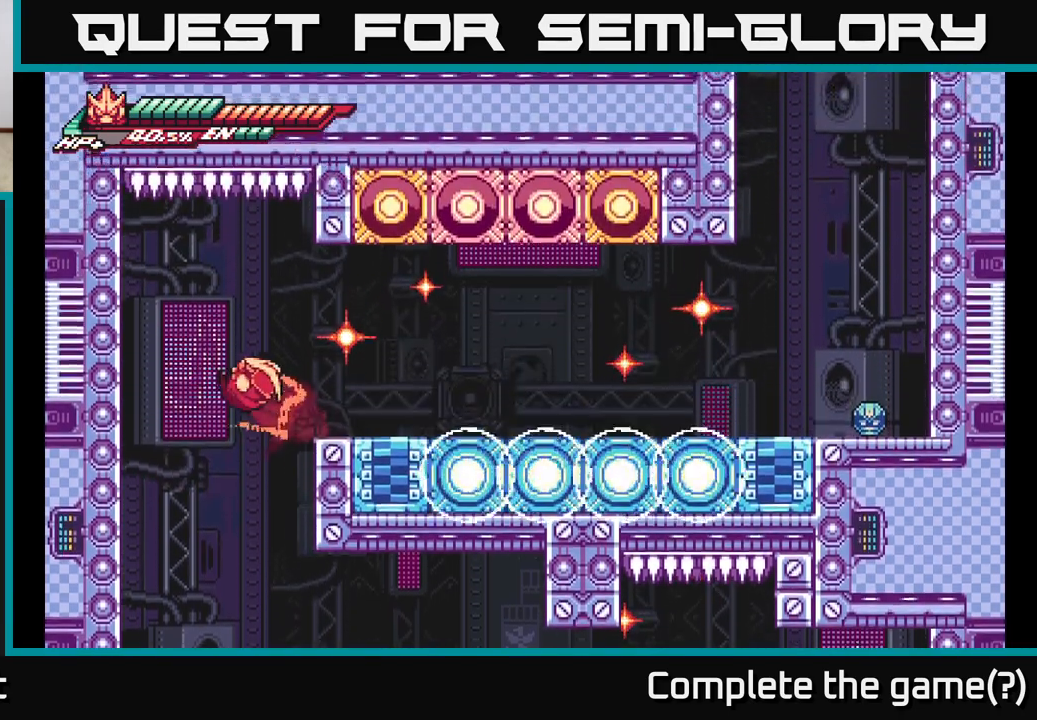
{"buttons": ["A", "L2"], "left_stick": "right", "right_stick": "center", "events": [[250, "L2", "up"], [283, "A", "up"], [367, "L2", "down"], [383, "A", "down"], [383, "left_stick", "right"]]}
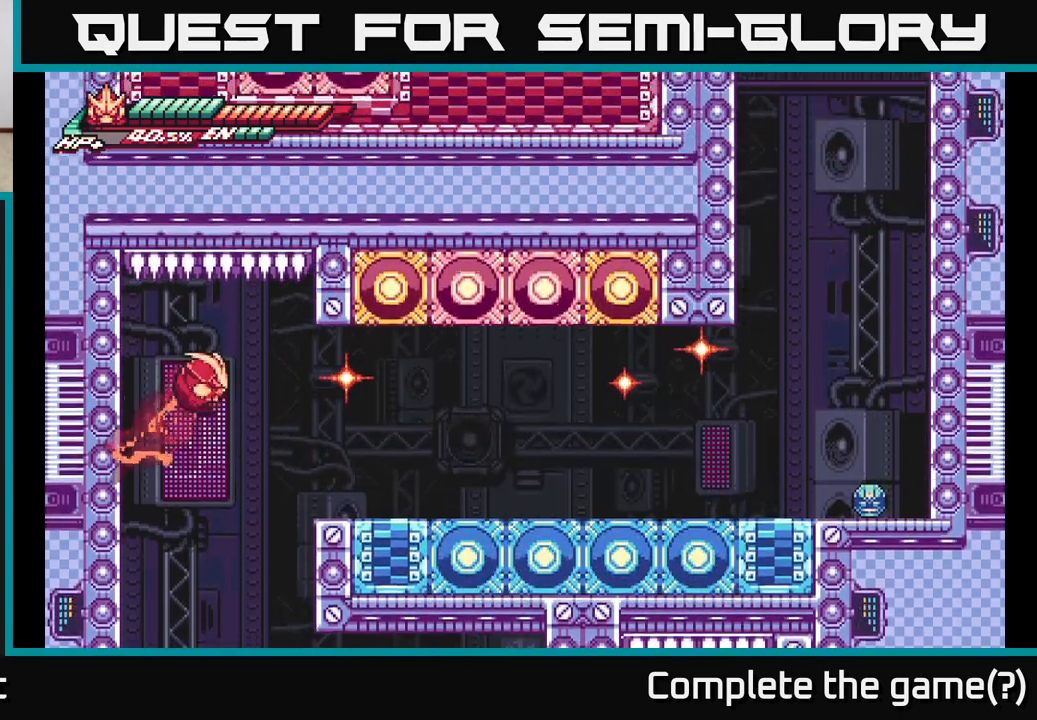
{"buttons": ["L2"], "left_stick": "right", "right_stick": "center", "events": [[50, "A", "up"], [100, "L2", "up"], [383, "L2", "down"]]}
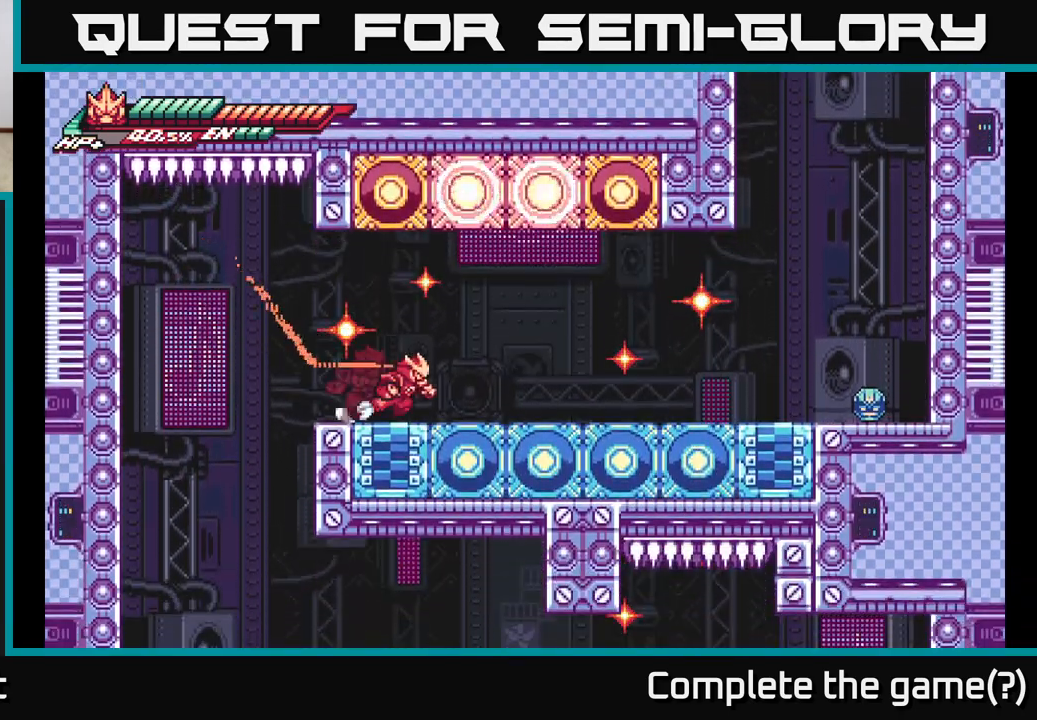
{"buttons": ["L2"], "left_stick": "right", "right_stick": "center", "events": []}
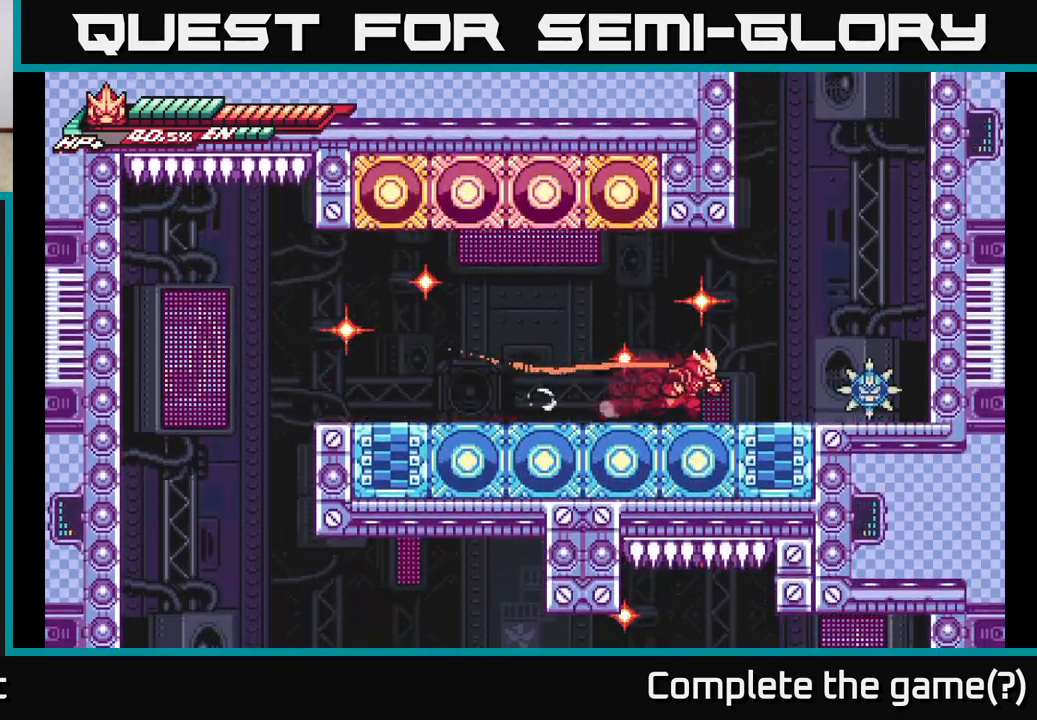
{"buttons": [], "left_stick": "center", "right_stick": "center", "events": [[217, "X", "down"], [233, "L2", "up"], [283, "X", "up"], [300, "left_stick", "center"], [383, "X", "down"], [467, "X", "up"]]}
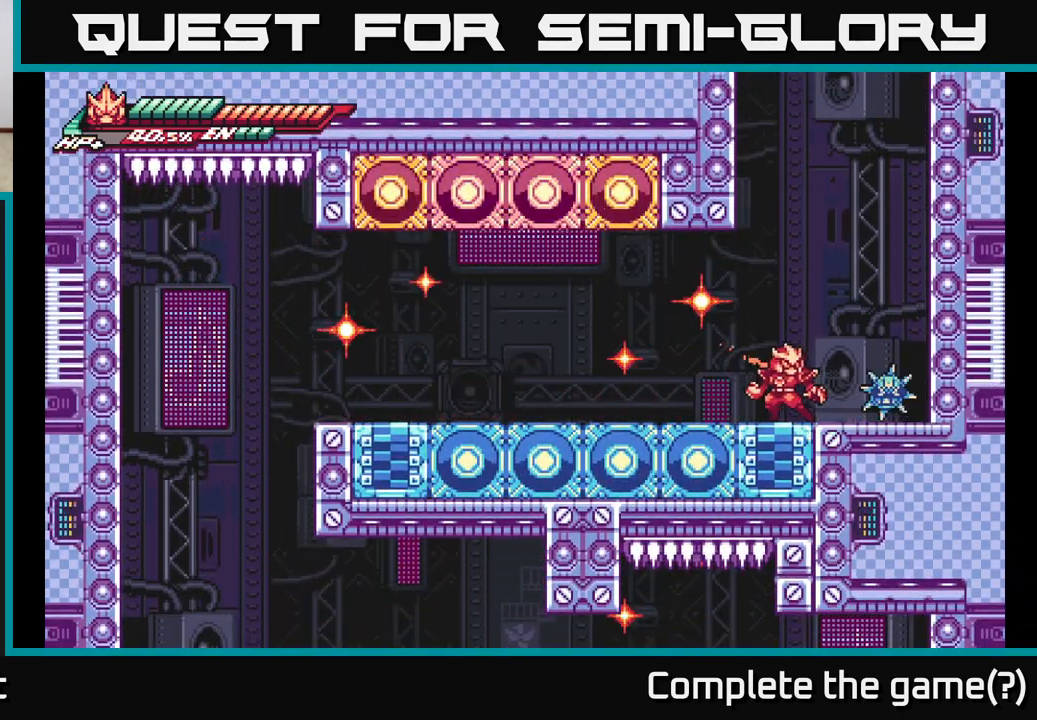
{"buttons": [], "left_stick": "center", "right_stick": "center", "events": [[67, "X", "down"], [200, "X", "up"], [317, "X", "down"], [433, "X", "up"]]}
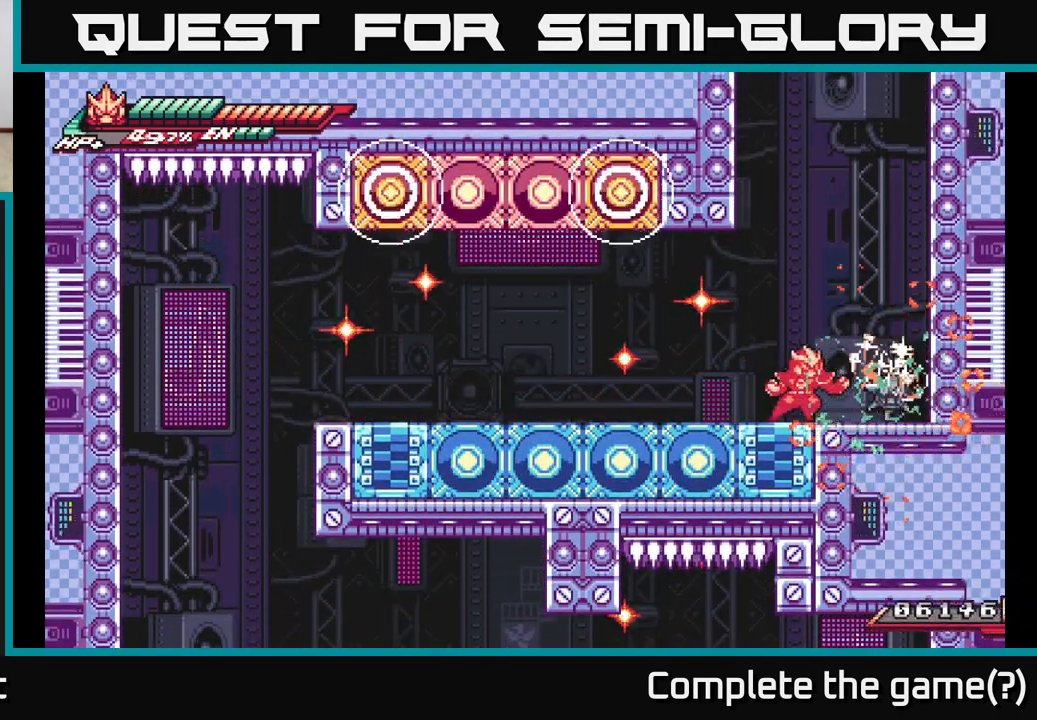
{"buttons": ["A", "R2"], "left_stick": "up", "right_stick": "center", "events": [[67, "left_stick", "right"], [117, "R2", "down"], [383, "A", "down"], [400, "left_stick", "up"]]}
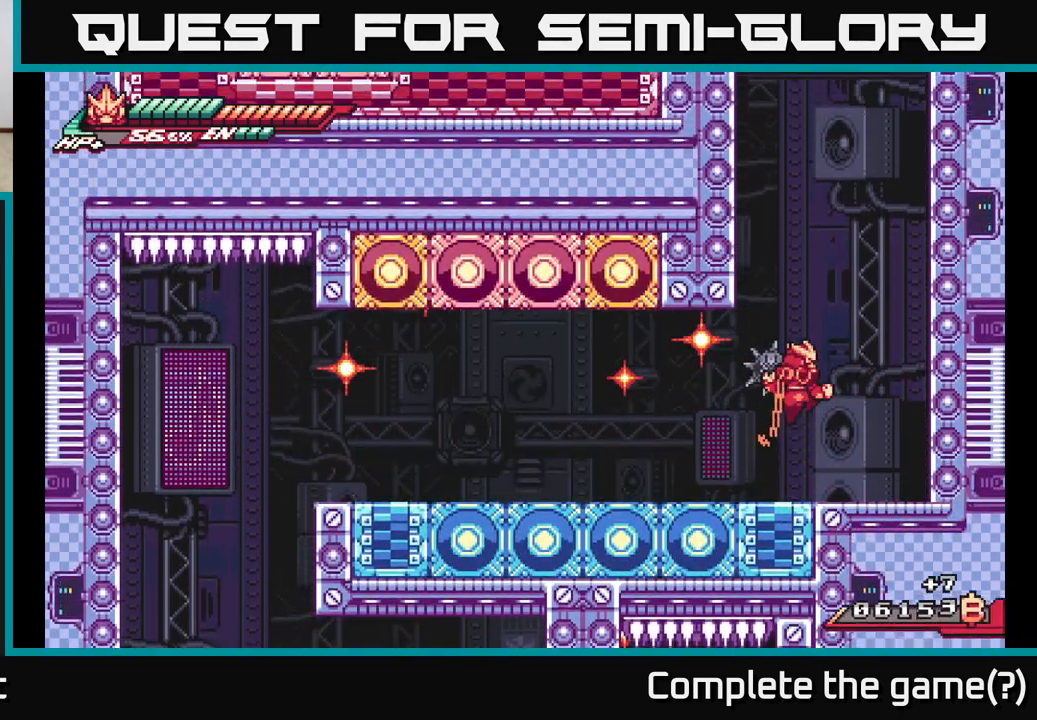
{"buttons": ["X"], "left_stick": "up", "right_stick": "center", "events": [[50, "X", "down"], [150, "R2", "up"], [217, "A", "up"], [350, "X", "up"], [467, "X", "down"]]}
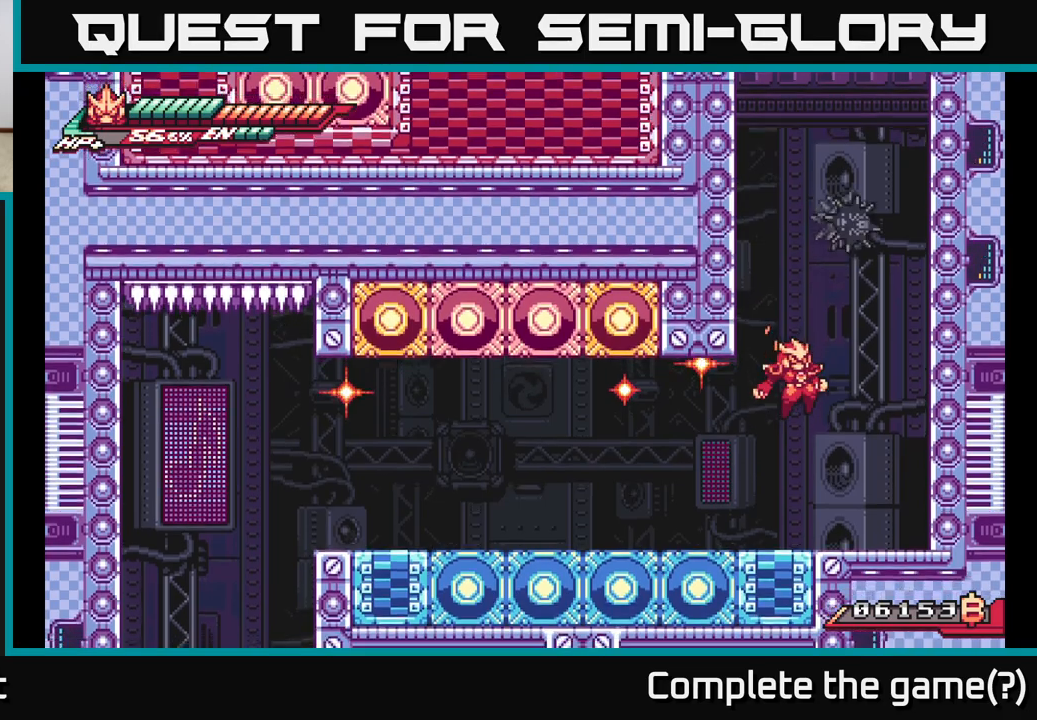
{"buttons": ["A", "X"], "left_stick": "up-right", "right_stick": "center", "events": [[67, "X", "up"], [67, "left_stick", "center"], [267, "left_stick", "right"], [317, "A", "down"], [400, "X", "down"], [433, "left_stick", "up-right"]]}
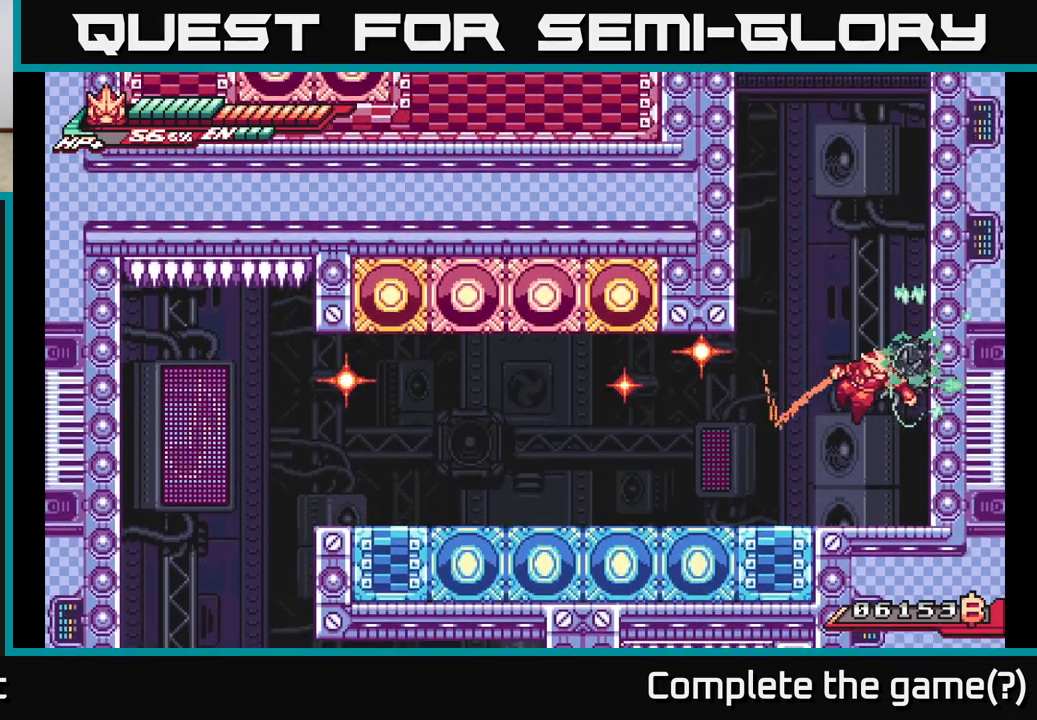
{"buttons": ["A"], "left_stick": "right", "right_stick": "center", "events": [[17, "X", "up"], [83, "X", "down"], [150, "left_stick", "right"], [200, "X", "up"], [267, "A", "up"], [300, "X", "down"], [383, "X", "up"], [483, "A", "down"]]}
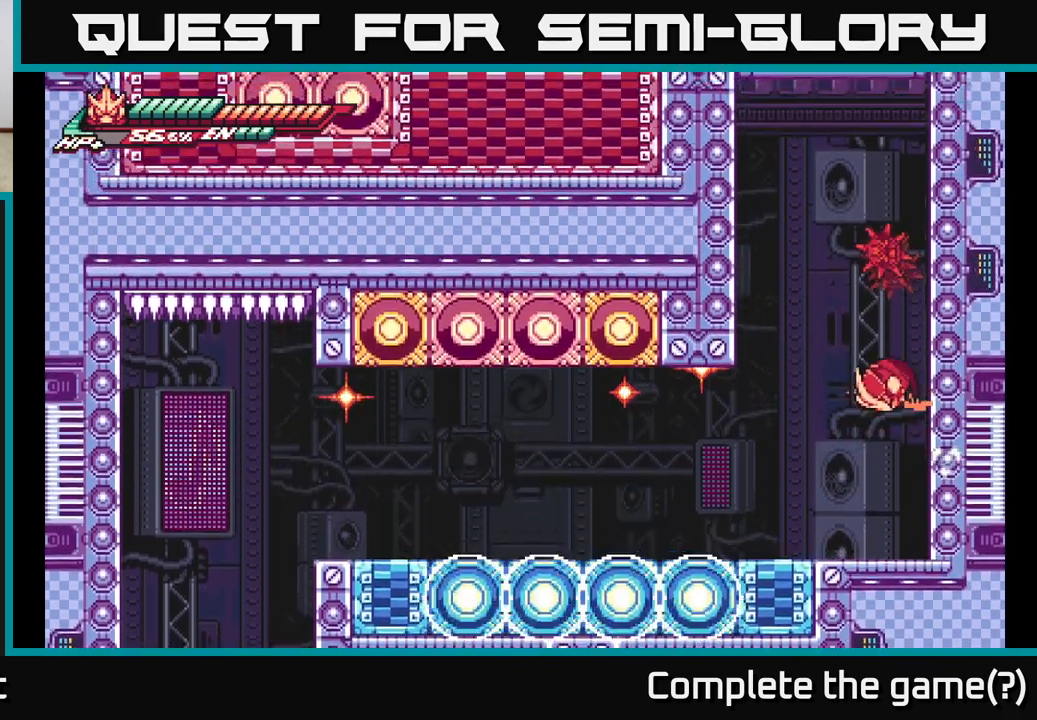
{"buttons": ["A", "L2"], "left_stick": "up-left", "right_stick": "center", "events": [[233, "left_stick", "up-left"], [267, "A", "up"], [283, "L2", "down"], [333, "A", "down"]]}
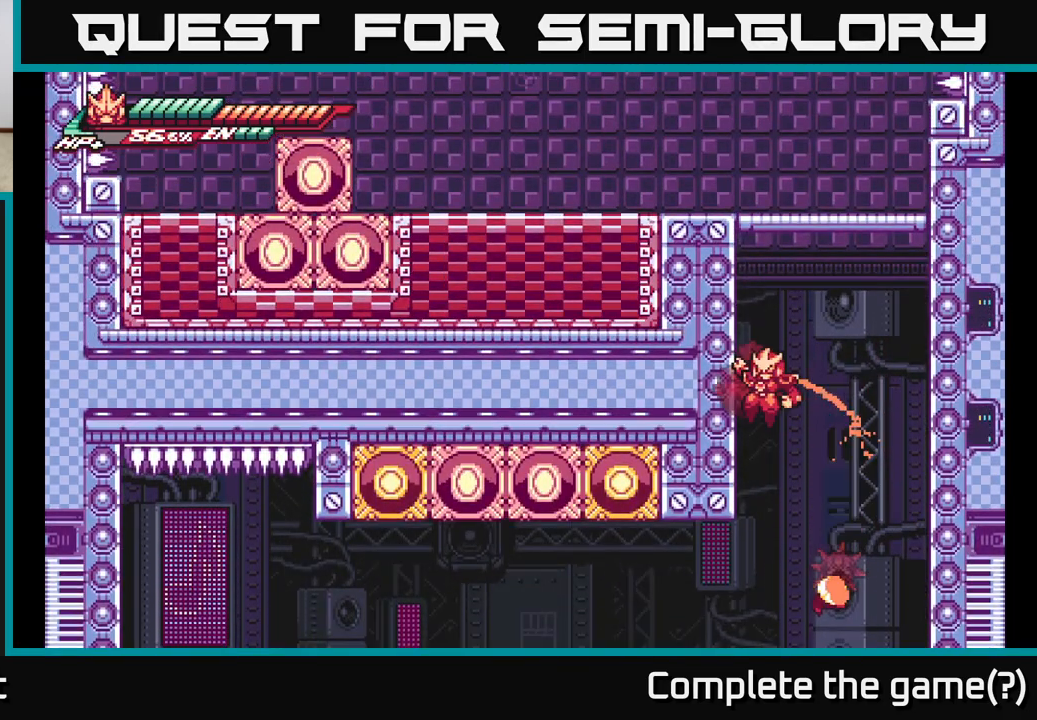
{"buttons": ["A", "L2"], "left_stick": "up-left", "right_stick": "center", "events": [[33, "A", "up"], [100, "A", "down"], [367, "A", "up"], [400, "A", "down"]]}
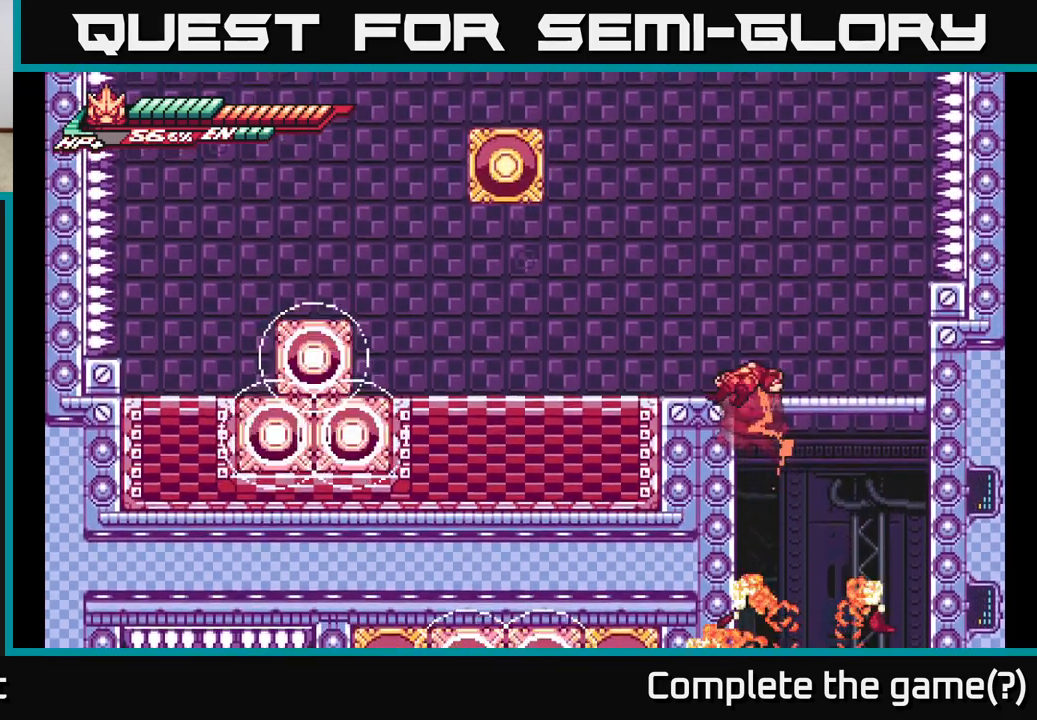
{"buttons": ["A", "L2"], "left_stick": "up-left", "right_stick": "center", "events": [[150, "A", "up"], [267, "L2", "up"], [317, "A", "down"], [317, "L2", "down"]]}
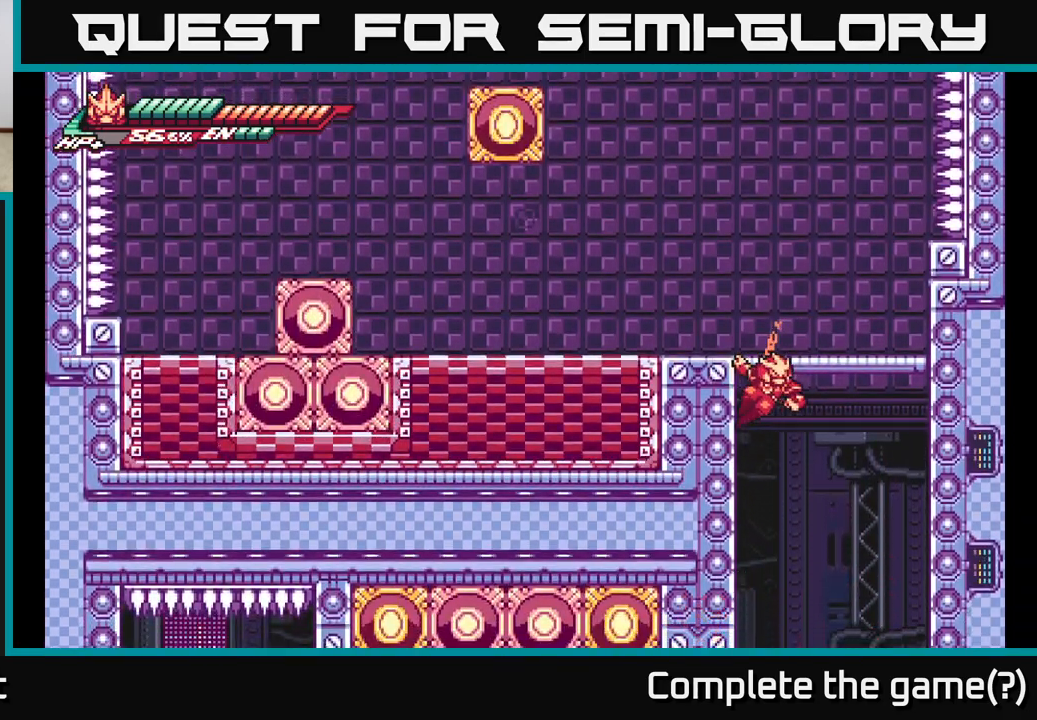
{"buttons": [], "left_stick": "up-left", "right_stick": "center", "events": [[83, "L2", "up"], [100, "A", "up"], [133, "A", "down"], [367, "A", "up"]]}
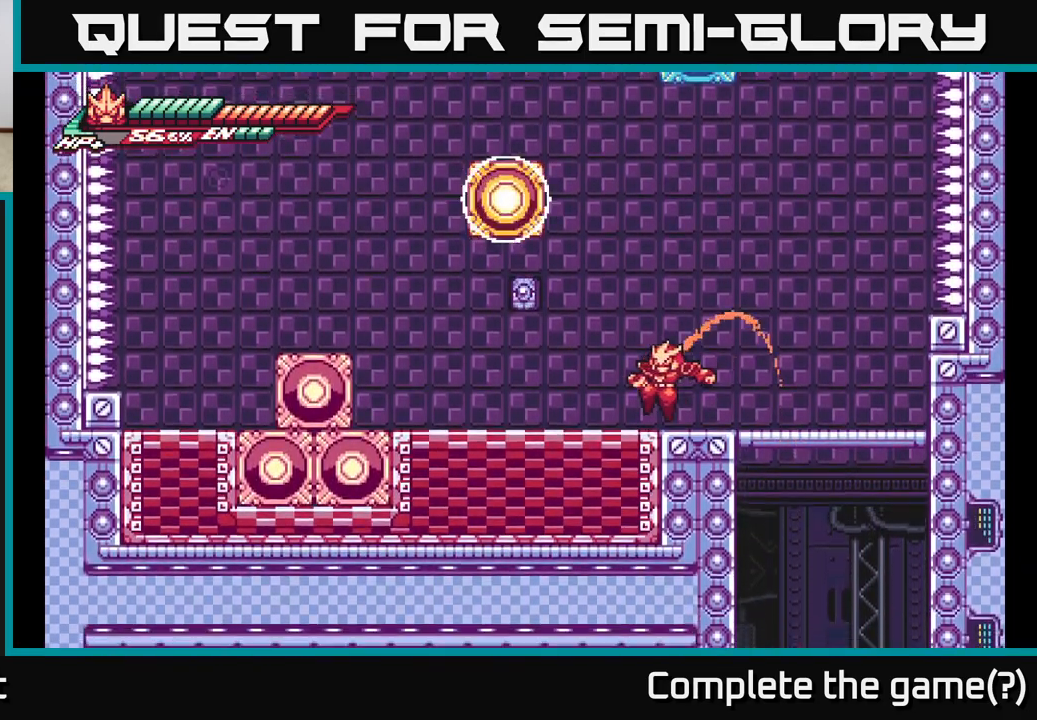
{"buttons": ["A", "L2"], "left_stick": "up-left", "right_stick": "center", "events": [[83, "L2", "down"], [333, "A", "down"]]}
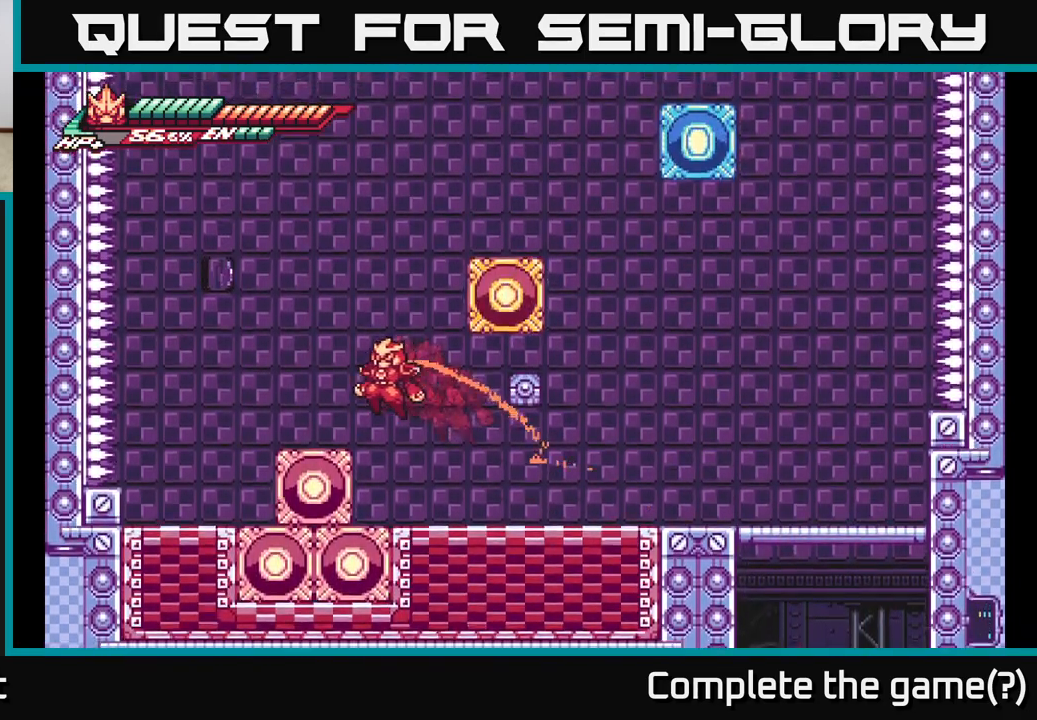
{"buttons": ["A", "L2"], "left_stick": "right", "right_stick": "center", "events": [[17, "A", "up"], [83, "L2", "up"], [217, "left_stick", "center"], [350, "L2", "down"], [350, "left_stick", "right"], [367, "A", "down"]]}
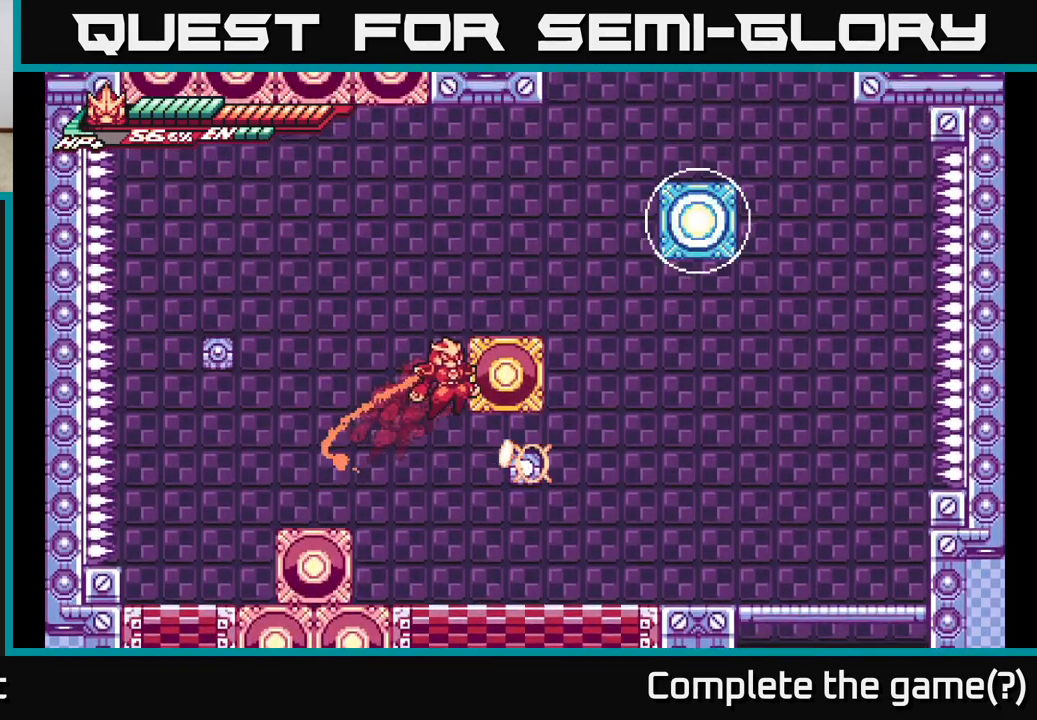
{"buttons": ["L2"], "left_stick": "up-left", "right_stick": "center", "events": [[117, "A", "up"], [167, "A", "down"], [200, "left_stick", "up-left"], [483, "A", "up"]]}
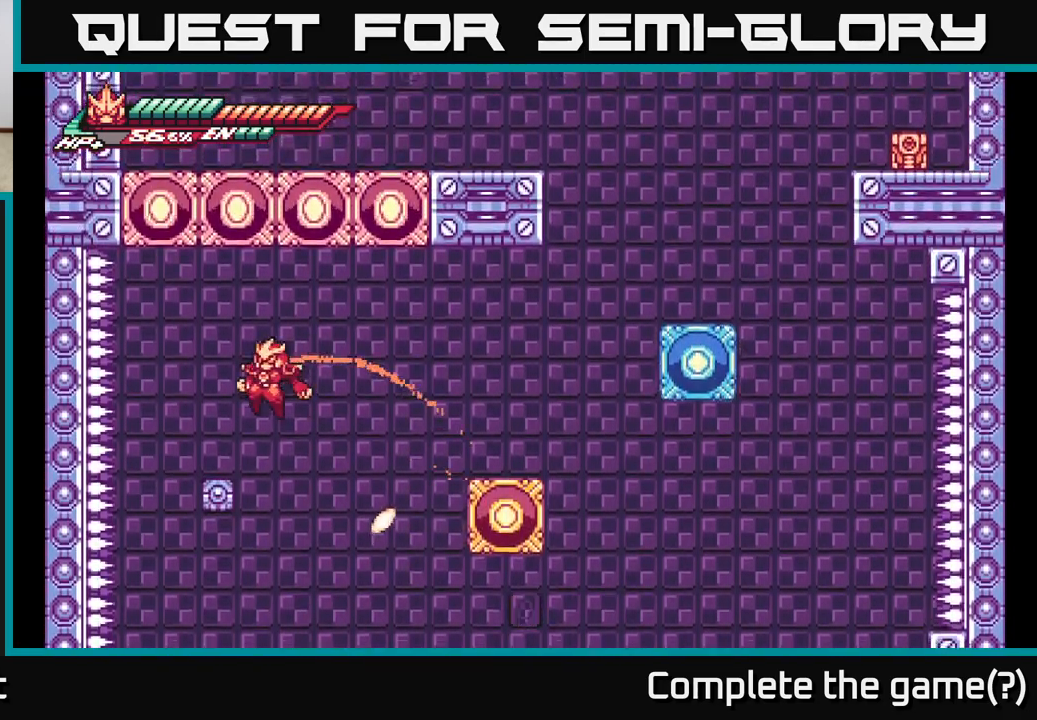
{"buttons": [], "left_stick": "center", "right_stick": "center", "events": [[17, "L2", "up"], [150, "X", "down"], [150, "left_stick", "center"], [267, "X", "up"], [350, "X", "down"], [483, "X", "up"]]}
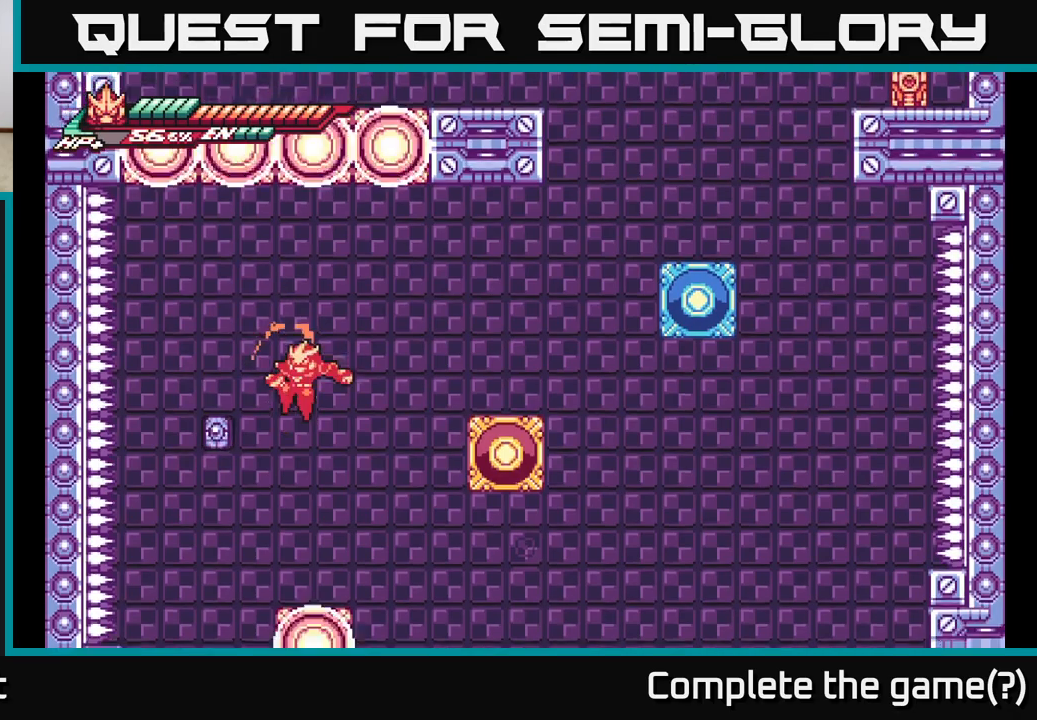
{"buttons": ["A", "L2"], "left_stick": "right", "right_stick": "center", "events": [[133, "left_stick", "left"], [233, "left_stick", "center"], [433, "A", "down"], [433, "L2", "down"], [450, "left_stick", "right"]]}
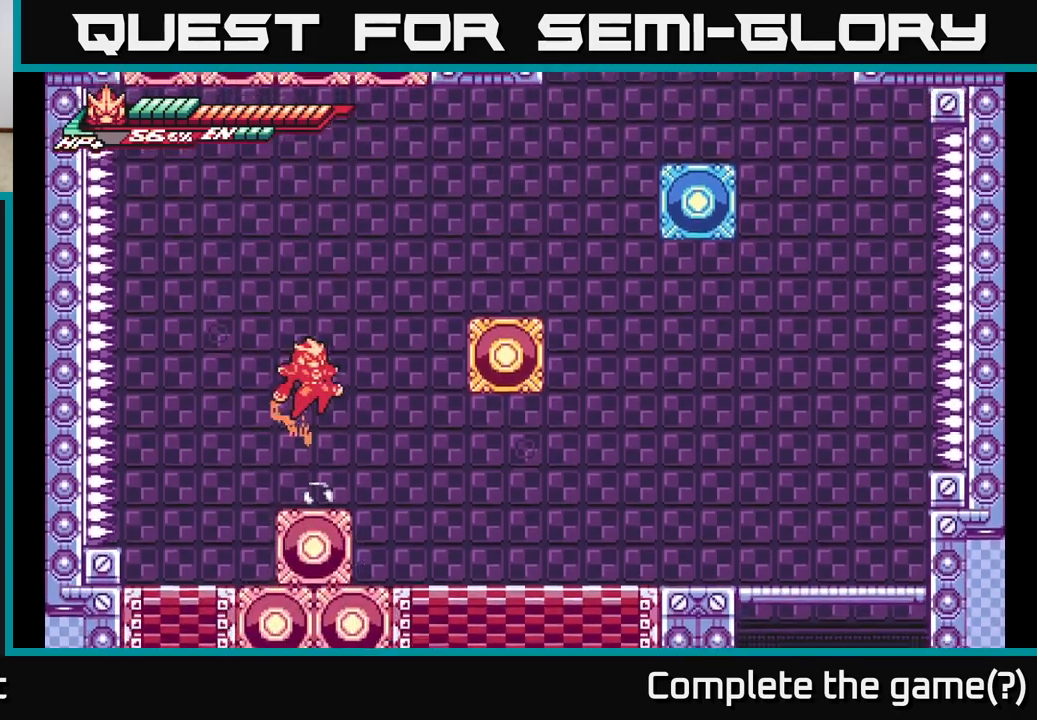
{"buttons": ["A", "L2"], "left_stick": "right", "right_stick": "center", "events": [[350, "A", "up"], [350, "L2", "up"], [417, "L2", "down"], [500, "A", "down"]]}
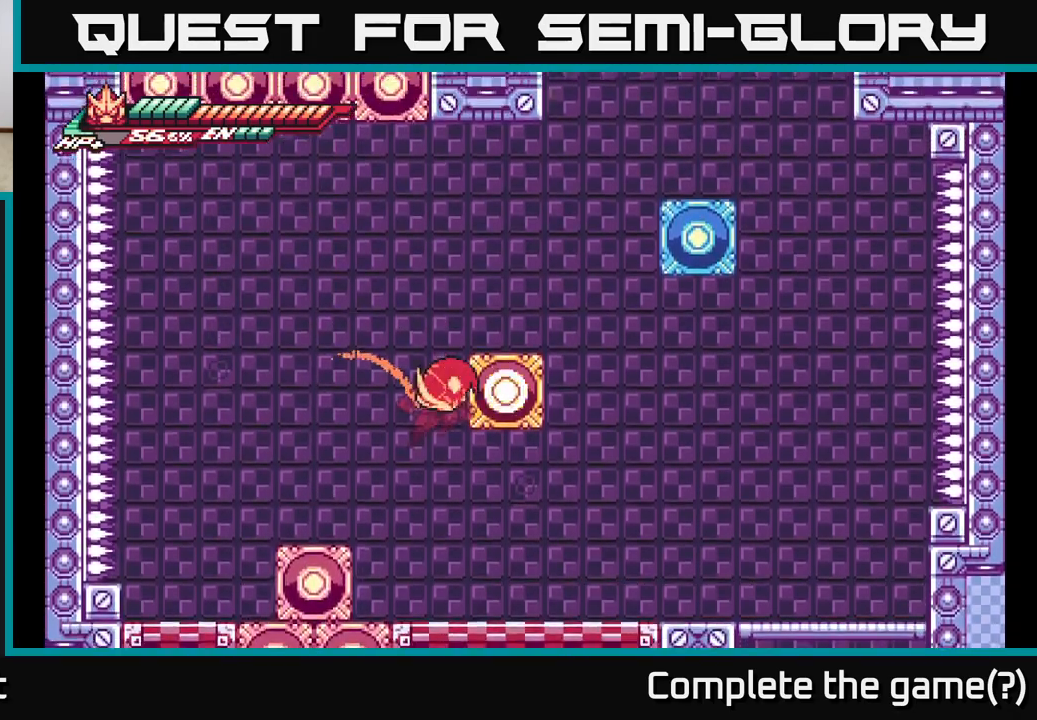
{"buttons": [], "left_stick": "center", "right_stick": "center", "events": [[50, "left_stick", "left"], [200, "A", "up"], [317, "L2", "up"], [483, "left_stick", "center"]]}
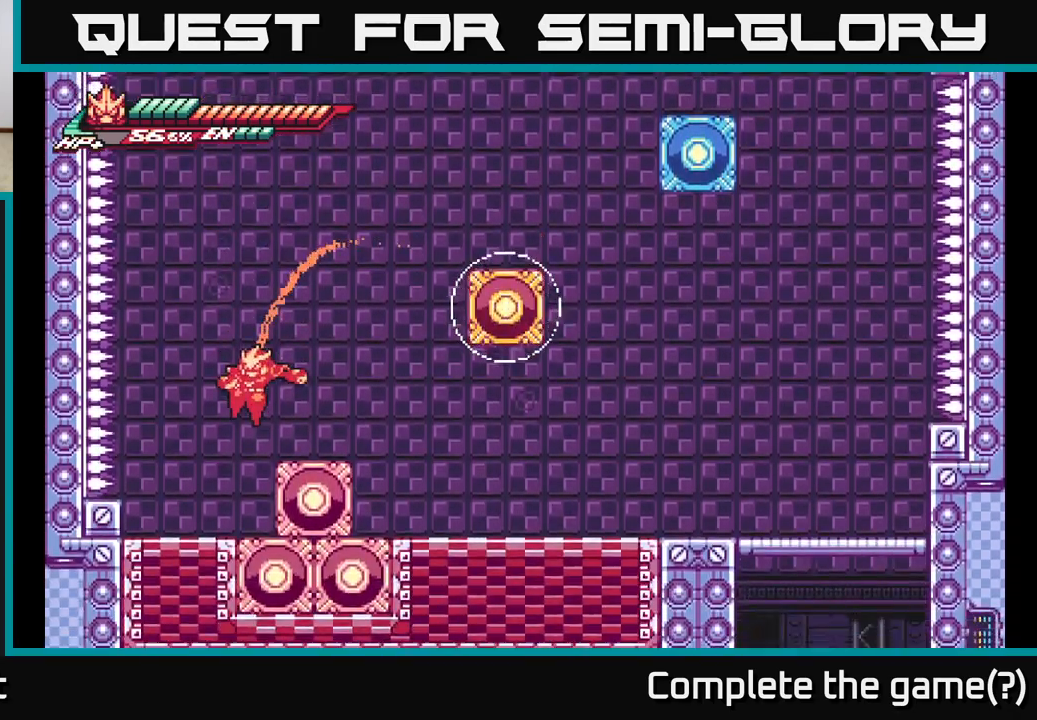
{"buttons": ["A"], "left_stick": "right", "right_stick": "center", "events": [[367, "A", "down"], [450, "left_stick", "right"]]}
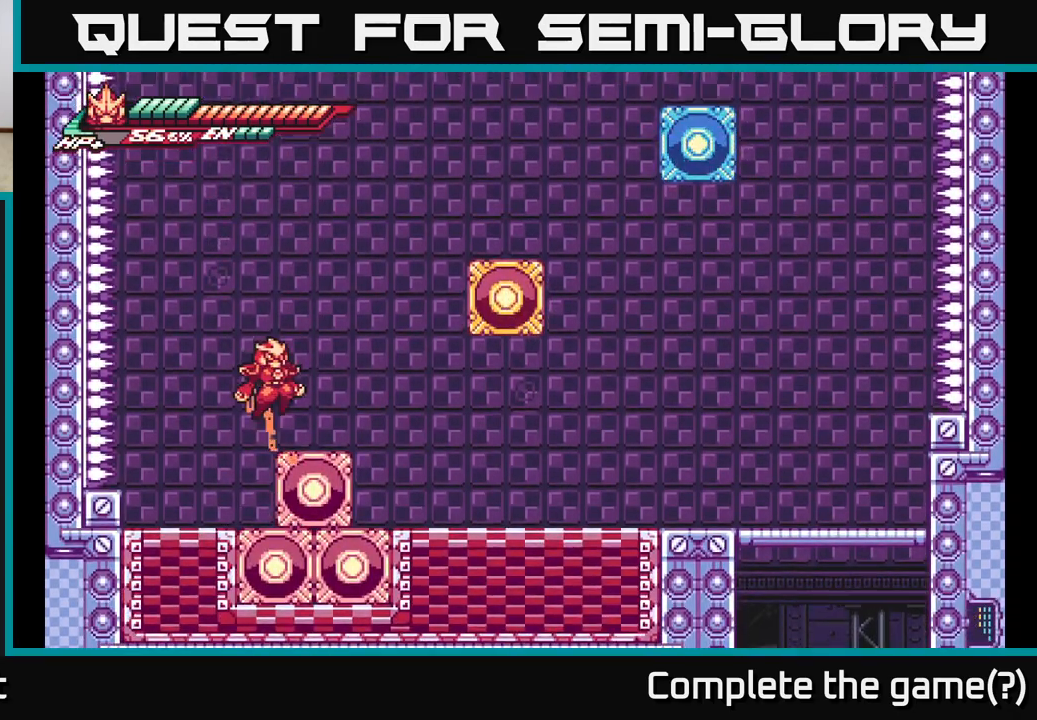
{"buttons": [], "left_stick": "right", "right_stick": "center", "events": [[383, "A", "up"]]}
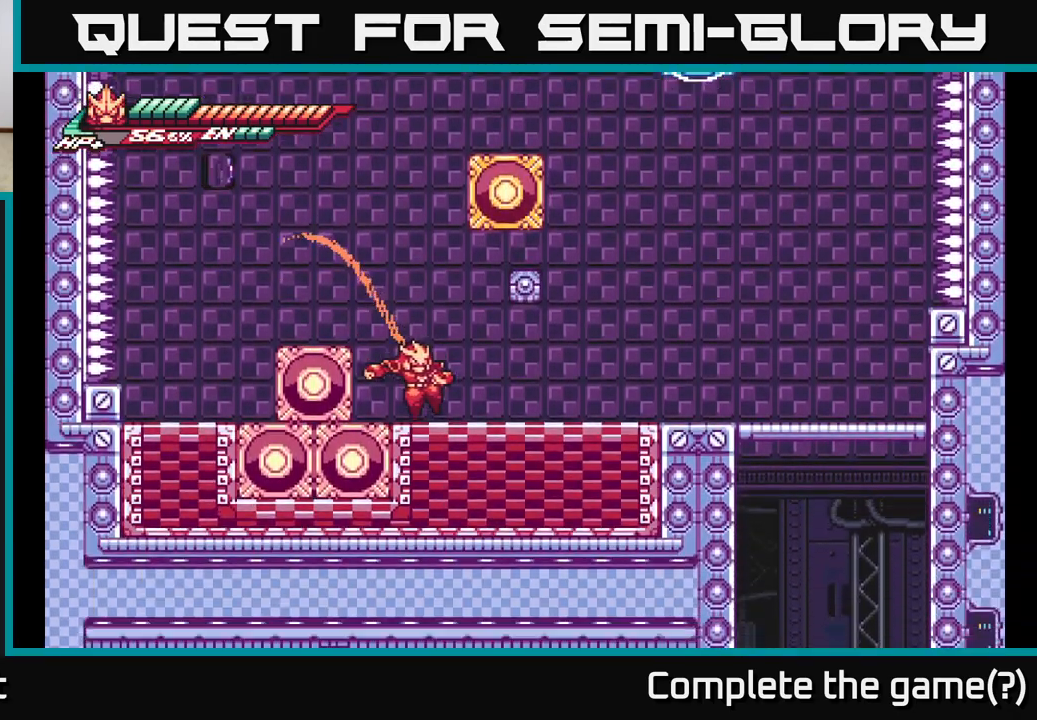
{"buttons": [], "left_stick": "center", "right_stick": "center", "events": [[117, "A", "down"], [167, "X", "down"], [200, "left_stick", "center"], [233, "A", "up"], [283, "X", "up"], [367, "X", "down"], [500, "X", "up"]]}
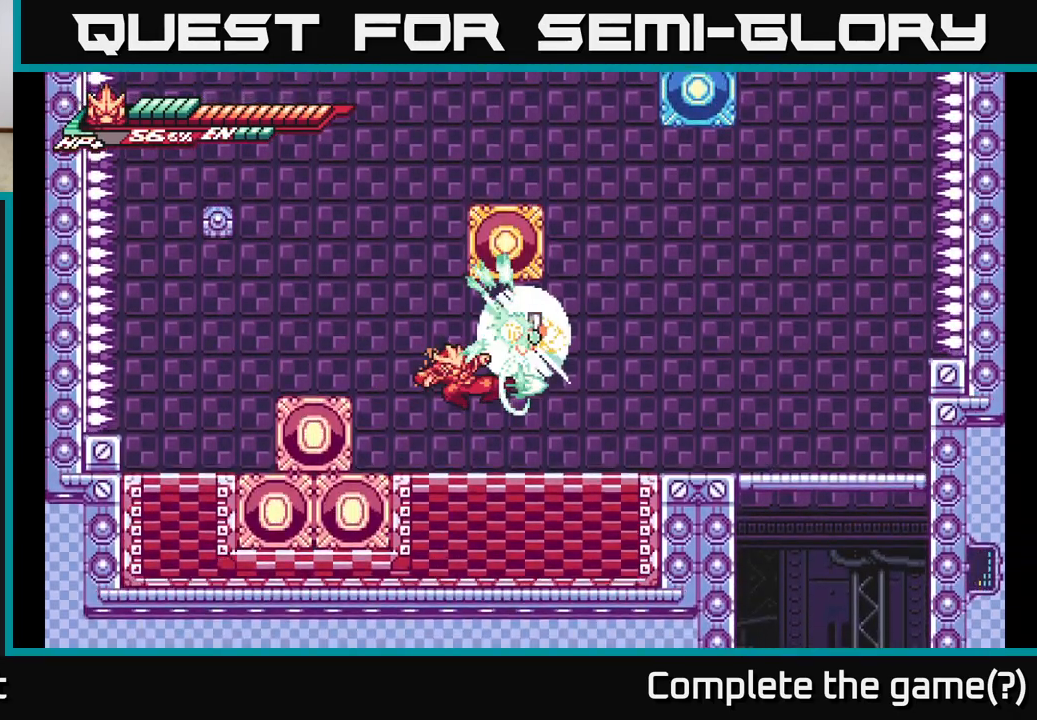
{"buttons": ["X"], "left_stick": "right", "right_stick": "center", "events": [[17, "left_stick", "right"], [100, "left_stick", "center"], [133, "A", "down"], [200, "X", "down"], [317, "X", "up"], [367, "left_stick", "right"], [400, "A", "up"], [450, "X", "down"]]}
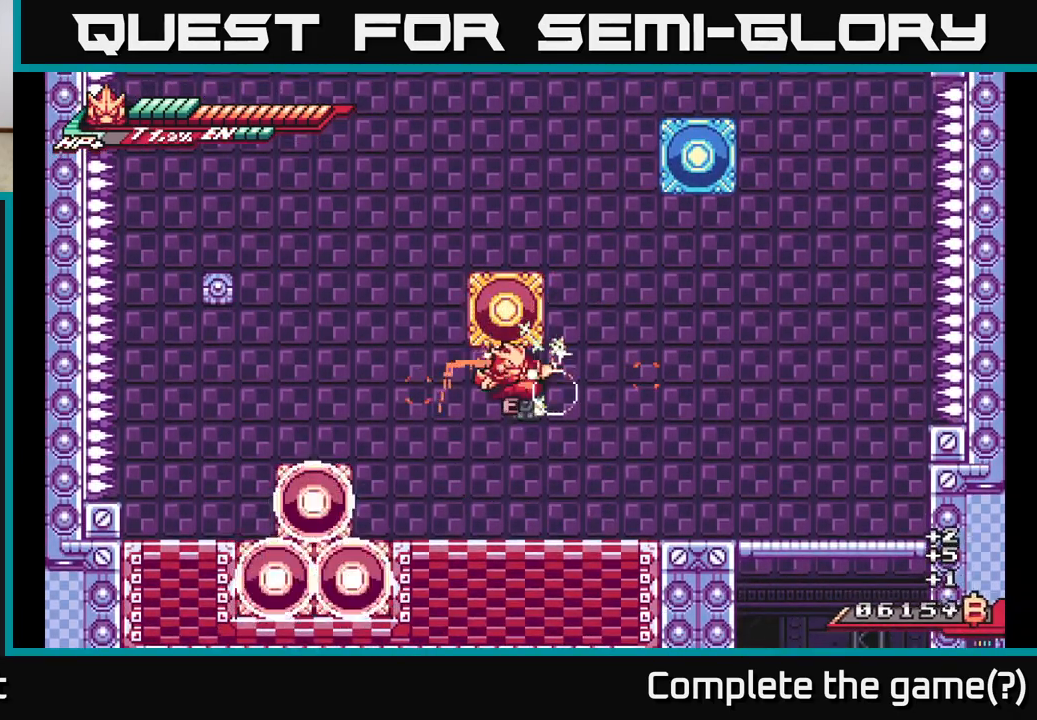
{"buttons": ["L2"], "left_stick": "left", "right_stick": "center", "events": [[50, "X", "up"], [133, "X", "down"], [250, "X", "up"], [417, "left_stick", "center"], [467, "L2", "down"], [467, "left_stick", "left"]]}
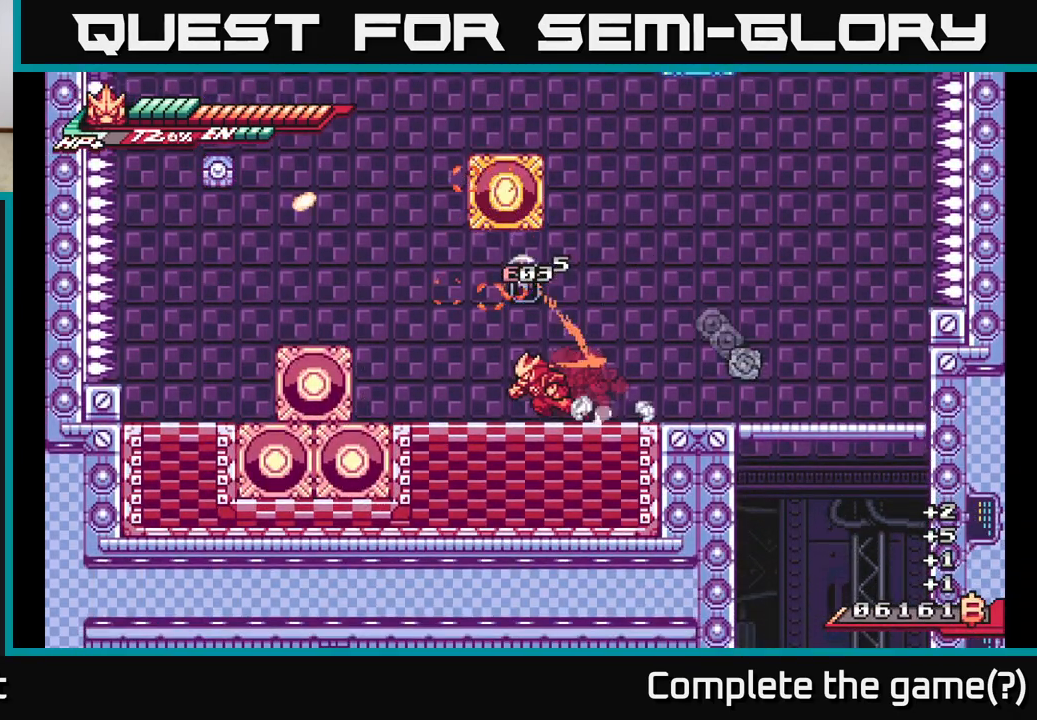
{"buttons": ["L2"], "left_stick": "left", "right_stick": "center", "events": [[233, "A", "down"], [500, "A", "up"]]}
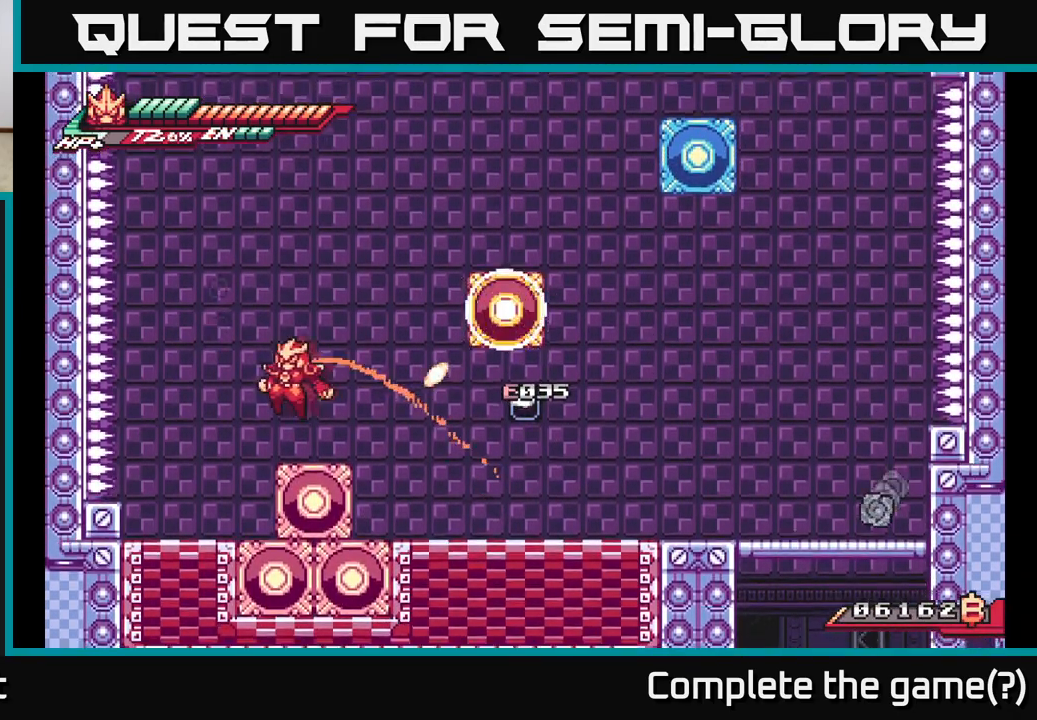
{"buttons": ["A", "X"], "left_stick": "center", "right_stick": "center", "events": [[33, "L2", "up"], [67, "left_stick", "center"], [283, "A", "down"], [433, "left_stick", "left"], [450, "X", "down"], [500, "left_stick", "center"]]}
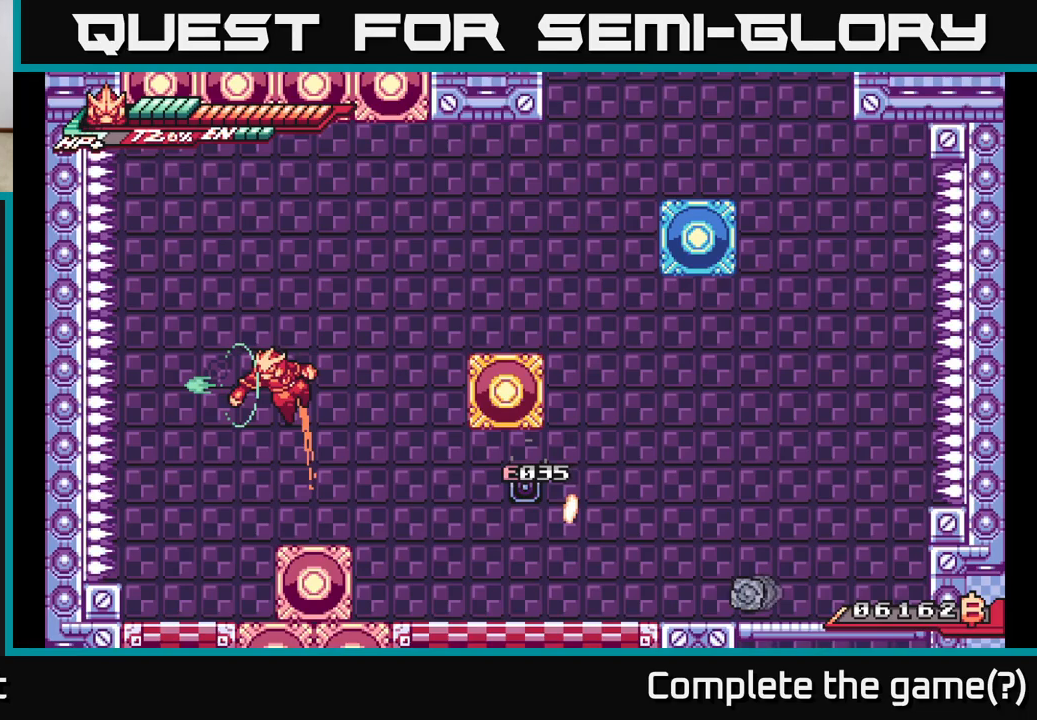
{"buttons": ["L2"], "left_stick": "right", "right_stick": "center", "events": [[83, "X", "up"], [167, "A", "up"], [400, "left_stick", "right"], [450, "L2", "down"]]}